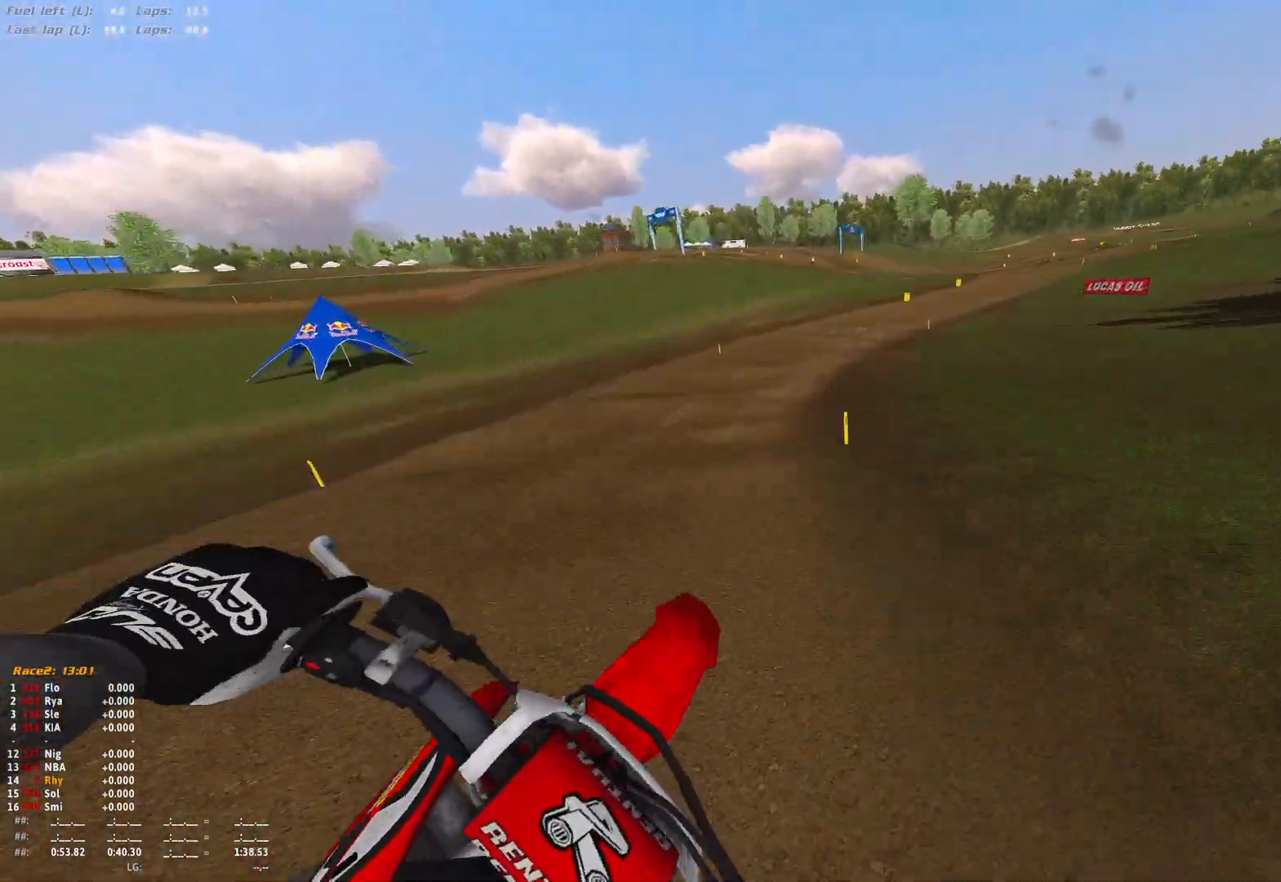
Gameplay with a controller (Xbox layout); each line is a JSON object with the inputs held at the frame after it. "events" lists button and stick changes between this image and that frame as [ms after this image, input, new state], when the widget could be followed in between.
{"buttons": ["R2"], "left_stick": "right", "right_stick": "down", "events": [[167, "left_stick", "right"], [400, "right_stick", "down"]]}
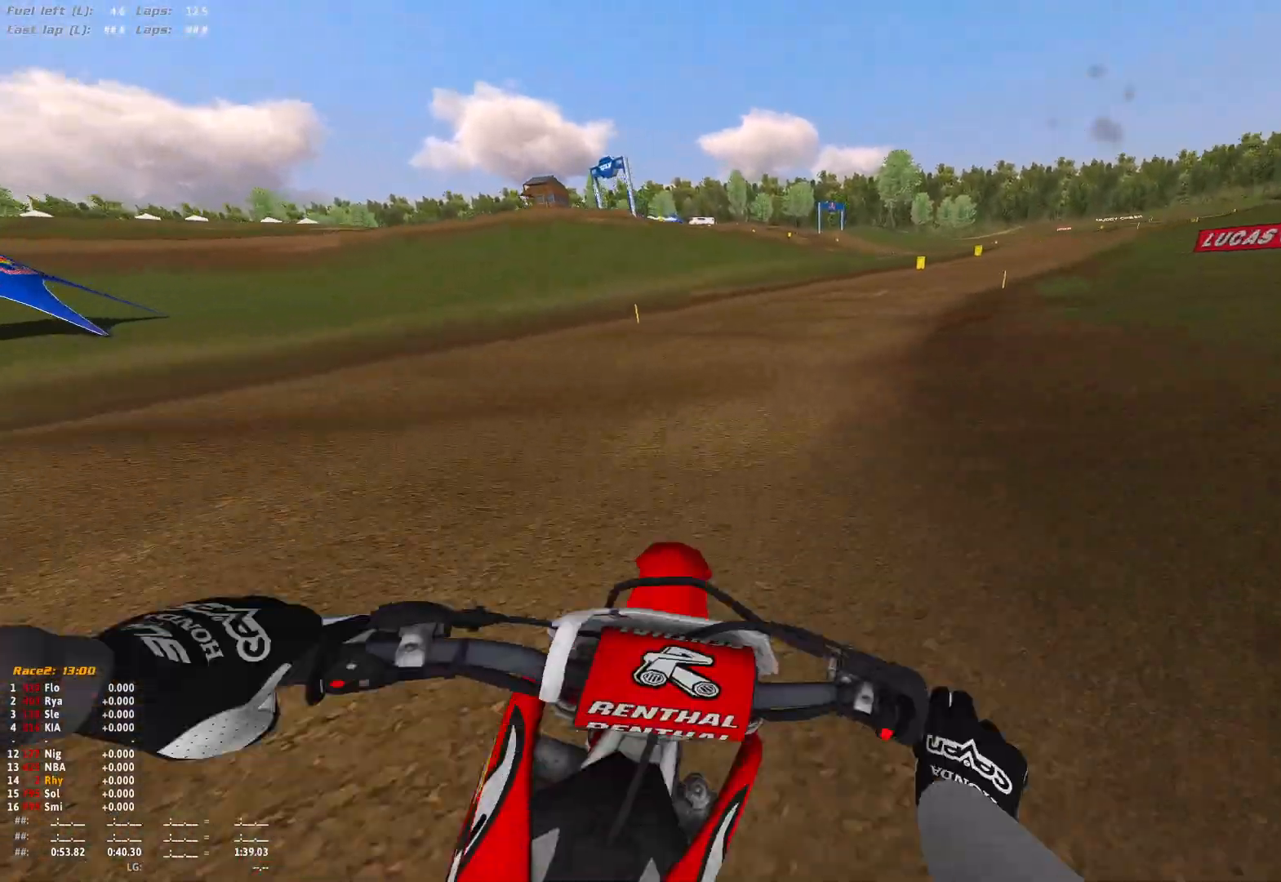
{"buttons": ["R2"], "left_stick": "right", "right_stick": "down", "events": []}
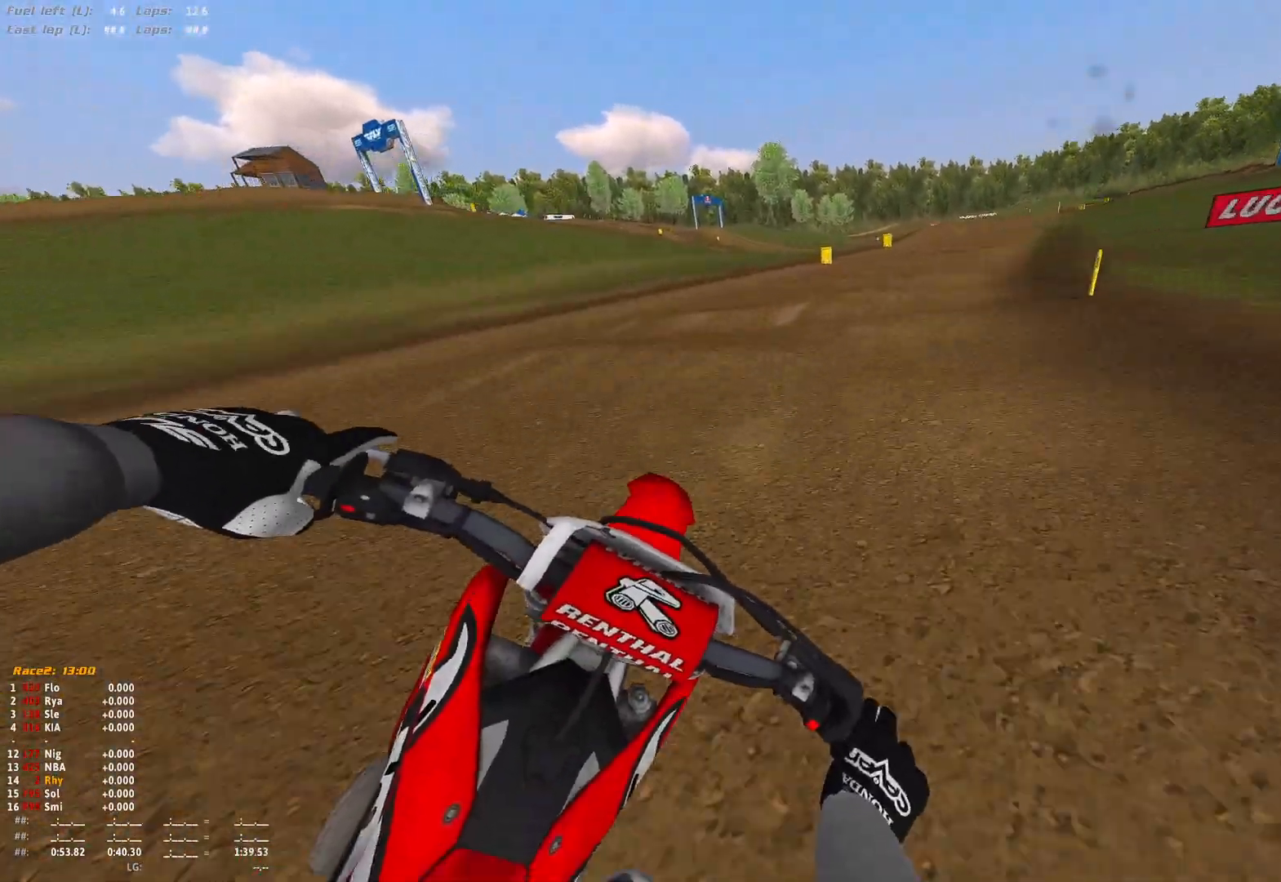
{"buttons": ["R2"], "left_stick": "right", "right_stick": "down", "events": []}
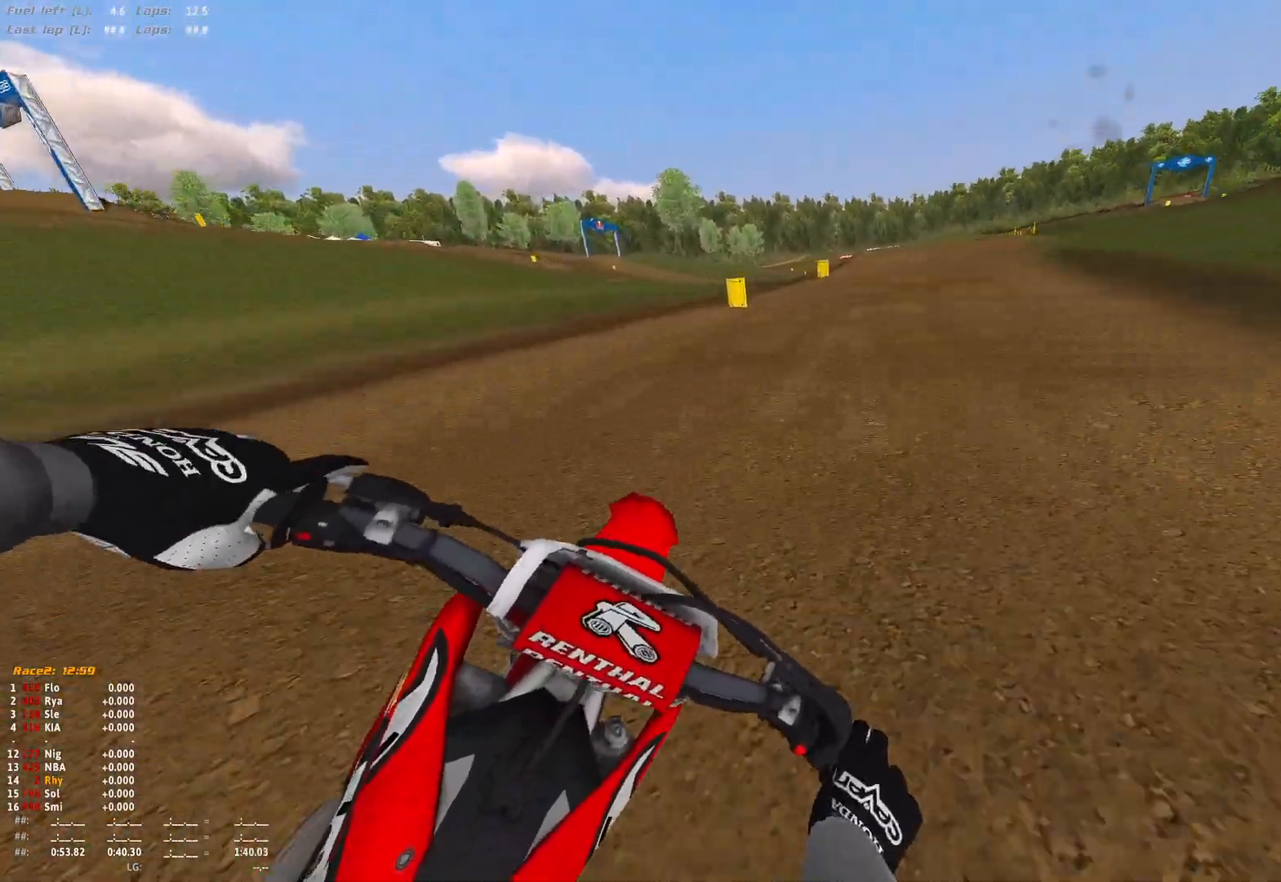
{"buttons": ["R1"], "left_stick": "right", "right_stick": "down", "events": [[467, "R1", "down"], [500, "R2", "up"]]}
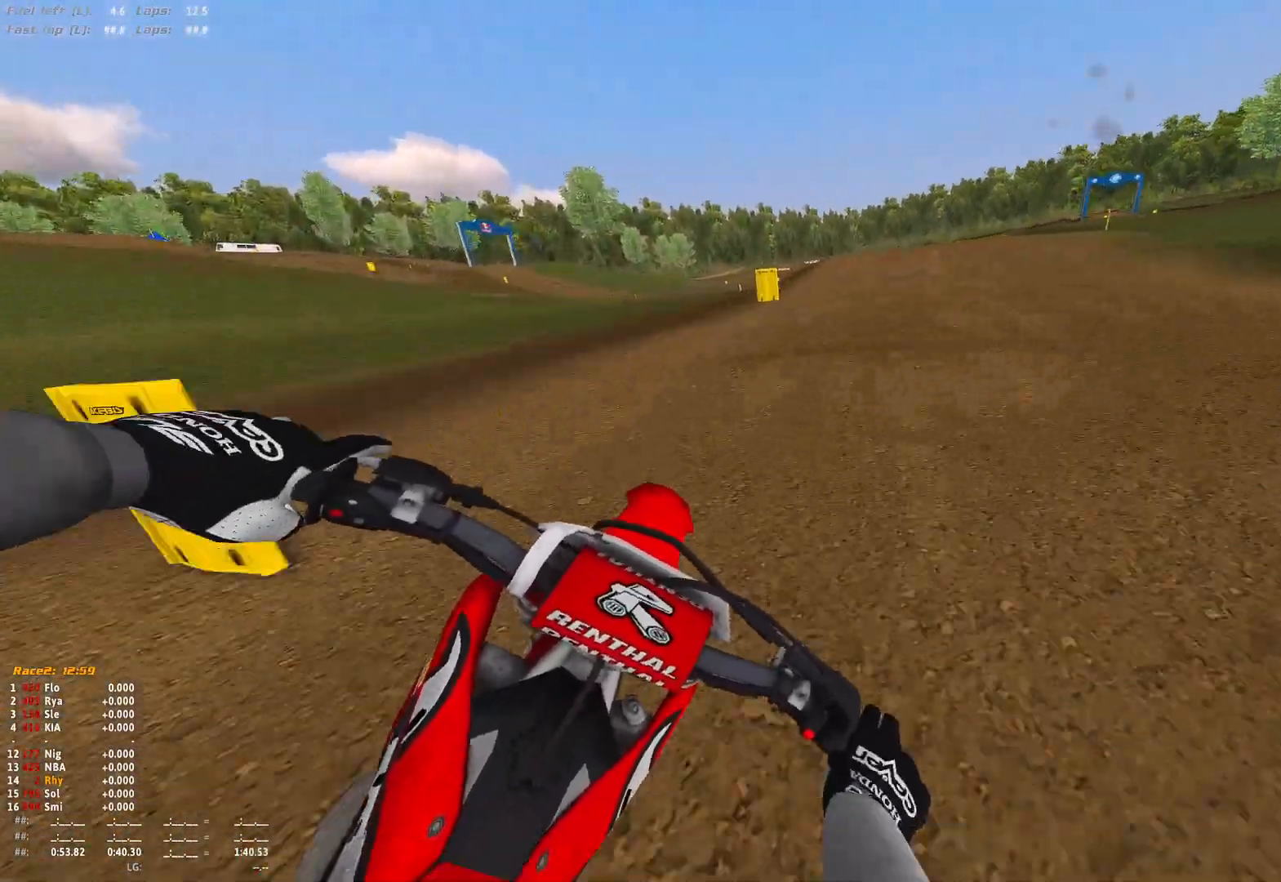
{"buttons": ["R1"], "left_stick": "right", "right_stick": "down", "events": [[233, "L2", "down"], [333, "L2", "up"]]}
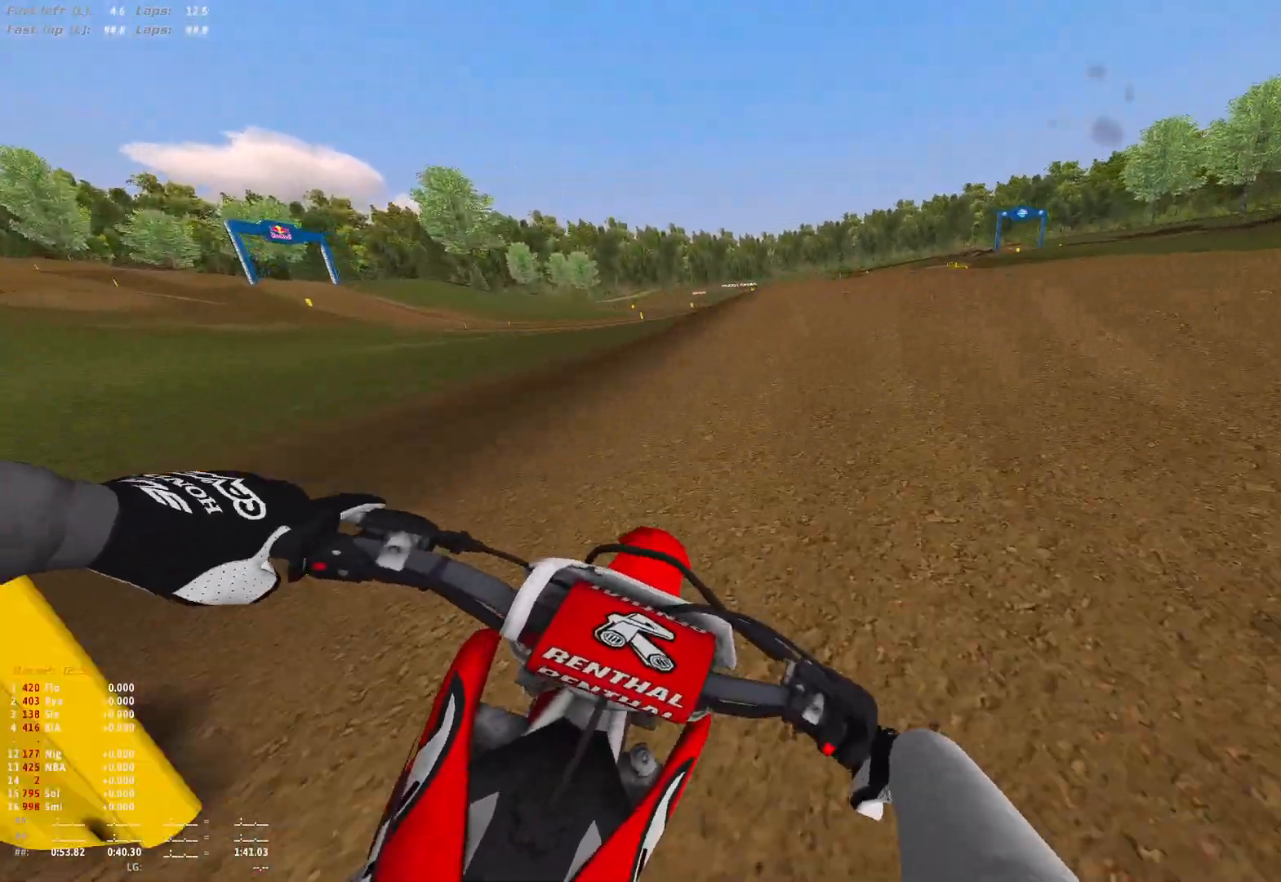
{"buttons": ["R2"], "left_stick": "right", "right_stick": "down", "events": [[33, "L2", "down"], [233, "L2", "up"], [433, "R2", "down"], [500, "R1", "up"]]}
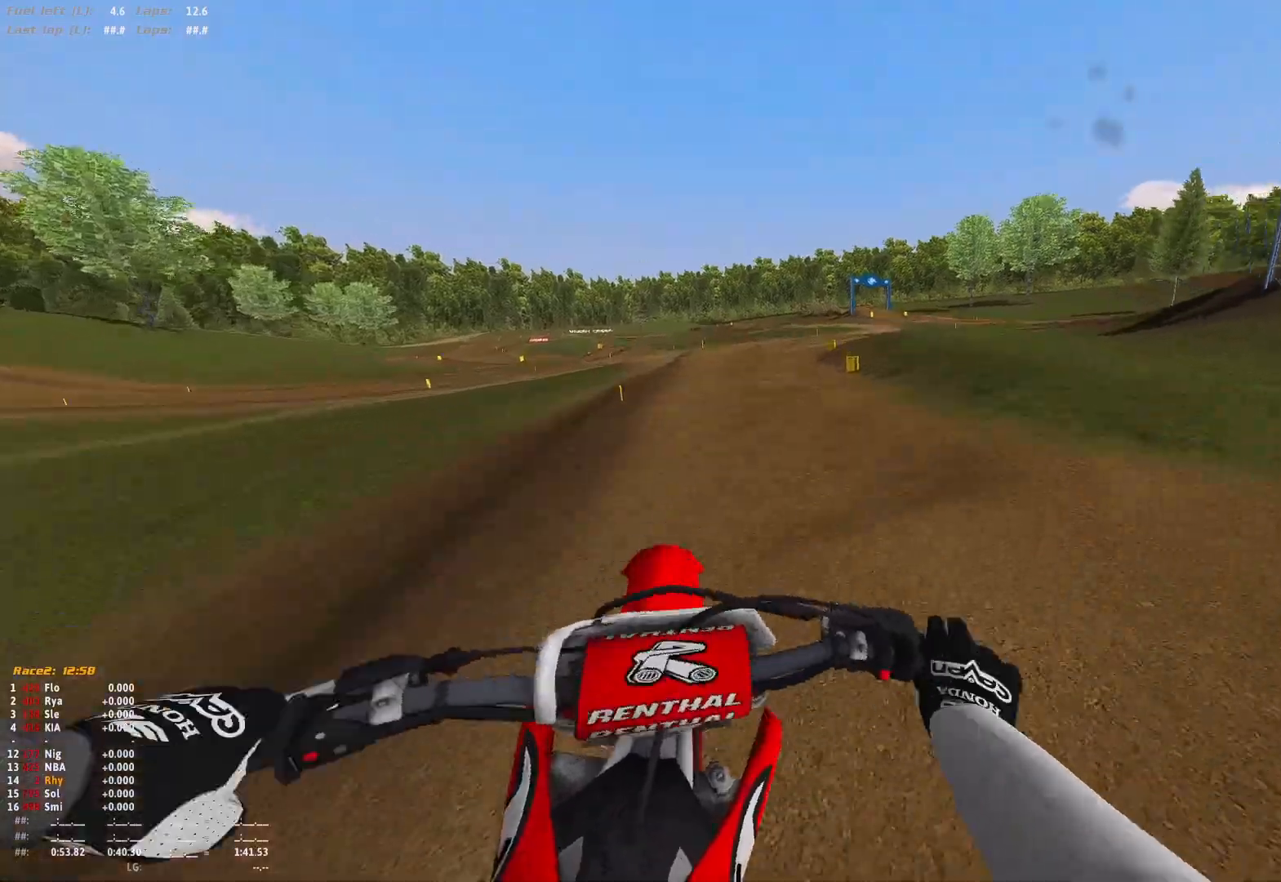
{"buttons": ["R2"], "left_stick": "up-left", "right_stick": "center", "events": [[67, "right_stick", "center"], [100, "R2", "up"], [167, "A", "down"], [233, "A", "up"], [267, "R2", "down"], [267, "left_stick", "center"], [367, "left_stick", "up-left"]]}
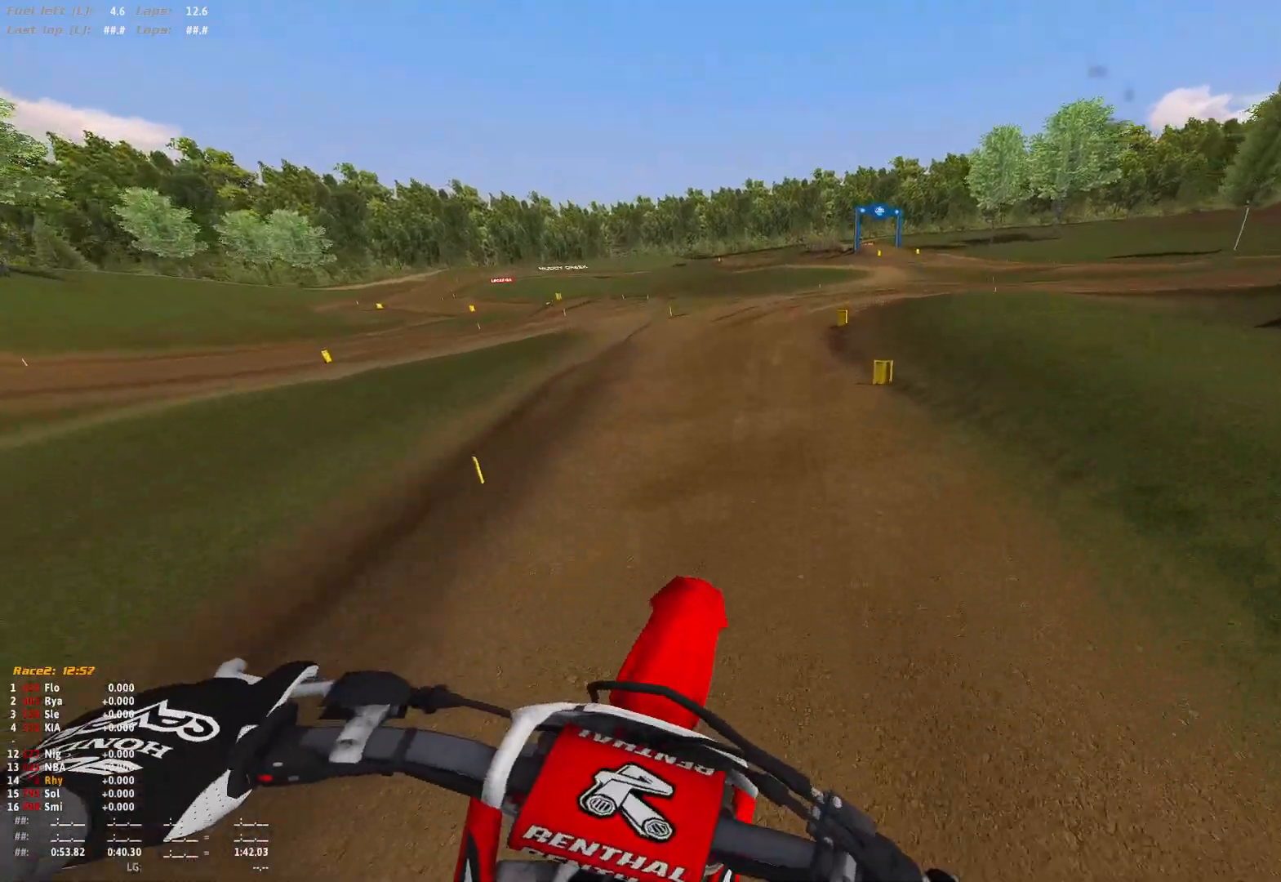
{"buttons": ["R2"], "left_stick": "up-left", "right_stick": "up", "events": [[100, "right_stick", "up"]]}
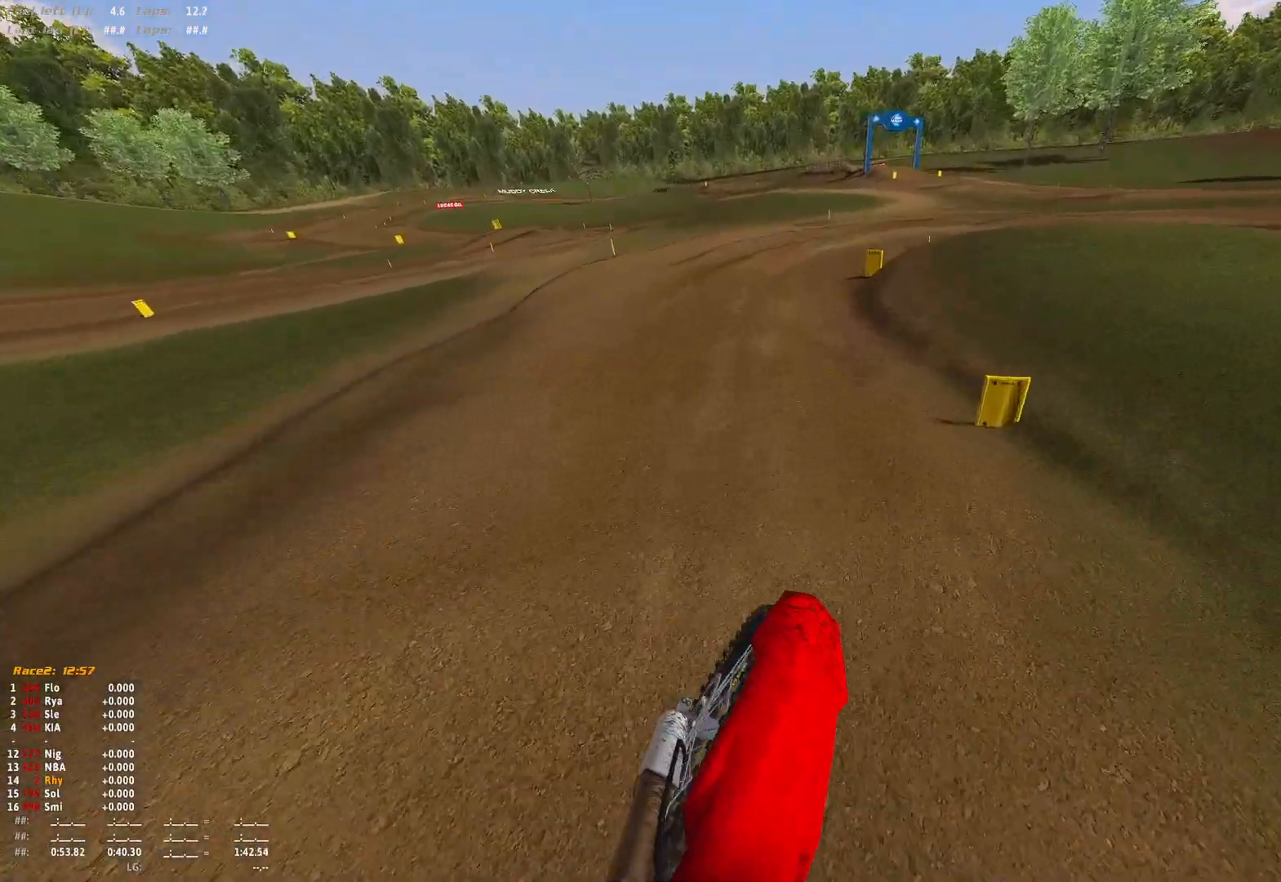
{"buttons": ["R1"], "left_stick": "right", "right_stick": "center", "events": [[233, "left_stick", "center"], [267, "right_stick", "center"], [300, "R1", "down"], [300, "left_stick", "right"], [467, "R2", "up"]]}
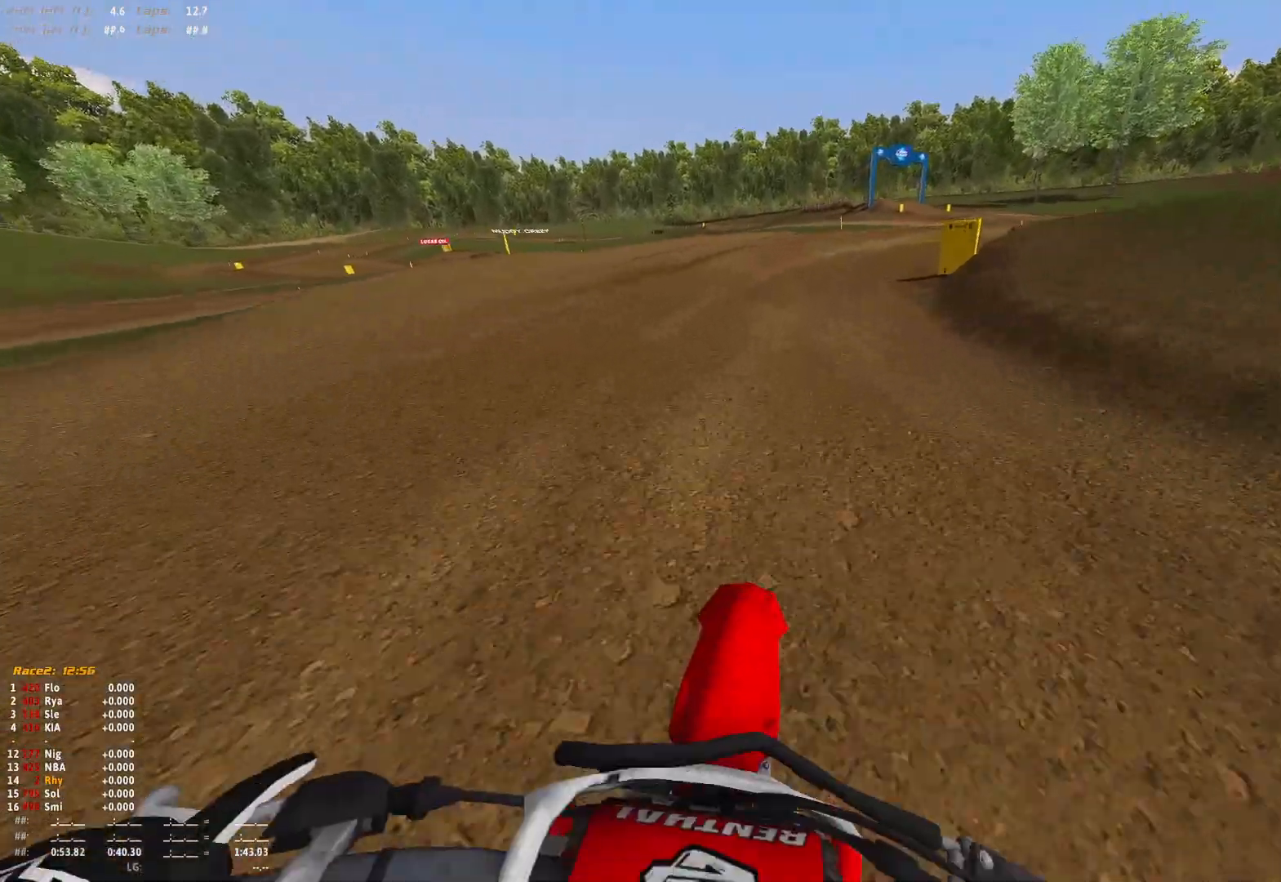
{"buttons": ["L2", "R1"], "left_stick": "right", "right_stick": "down", "events": [[267, "R2", "down"], [267, "right_stick", "down"], [367, "R2", "up"], [467, "L2", "down"]]}
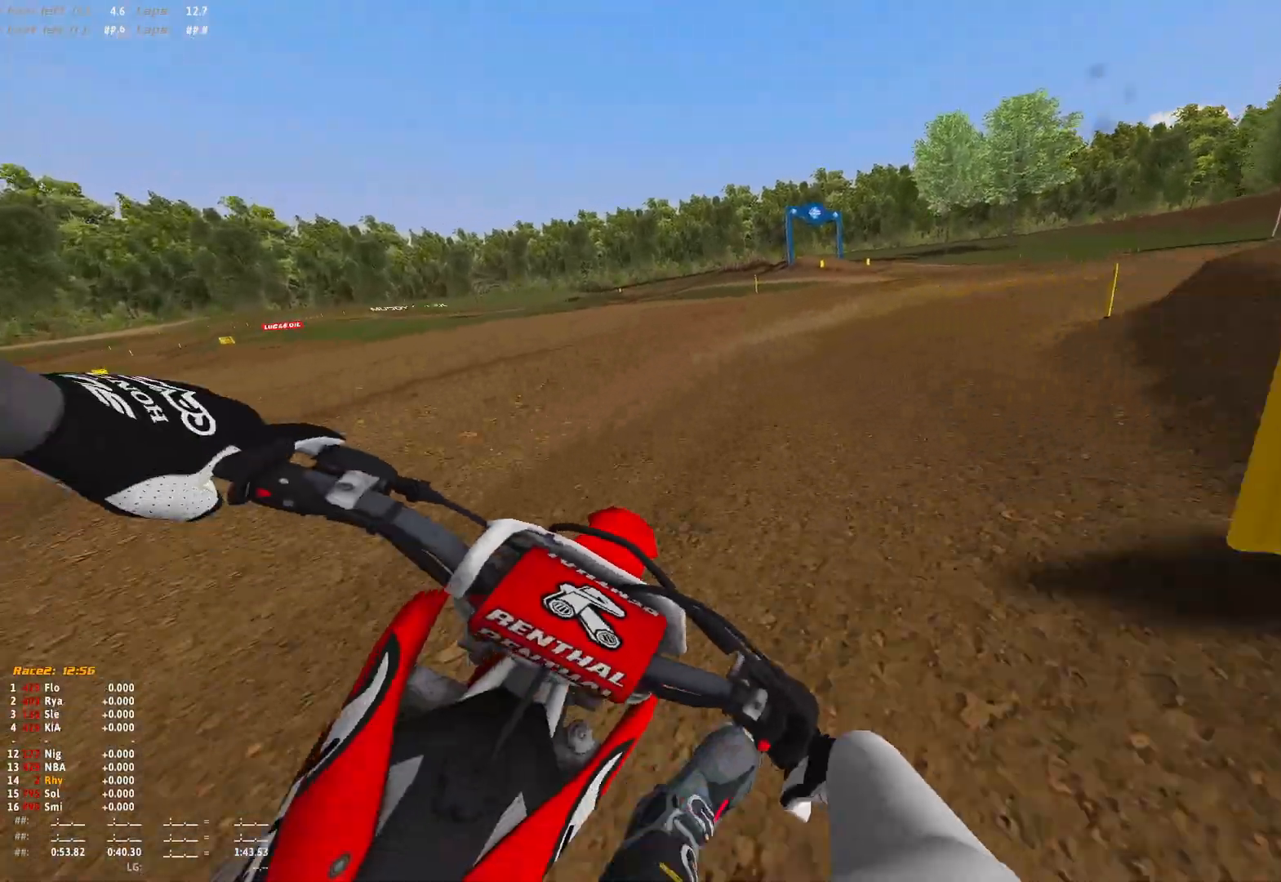
{"buttons": ["R1", "R2"], "left_stick": "right", "right_stick": "down", "events": [[100, "L2", "up"], [500, "R2", "down"]]}
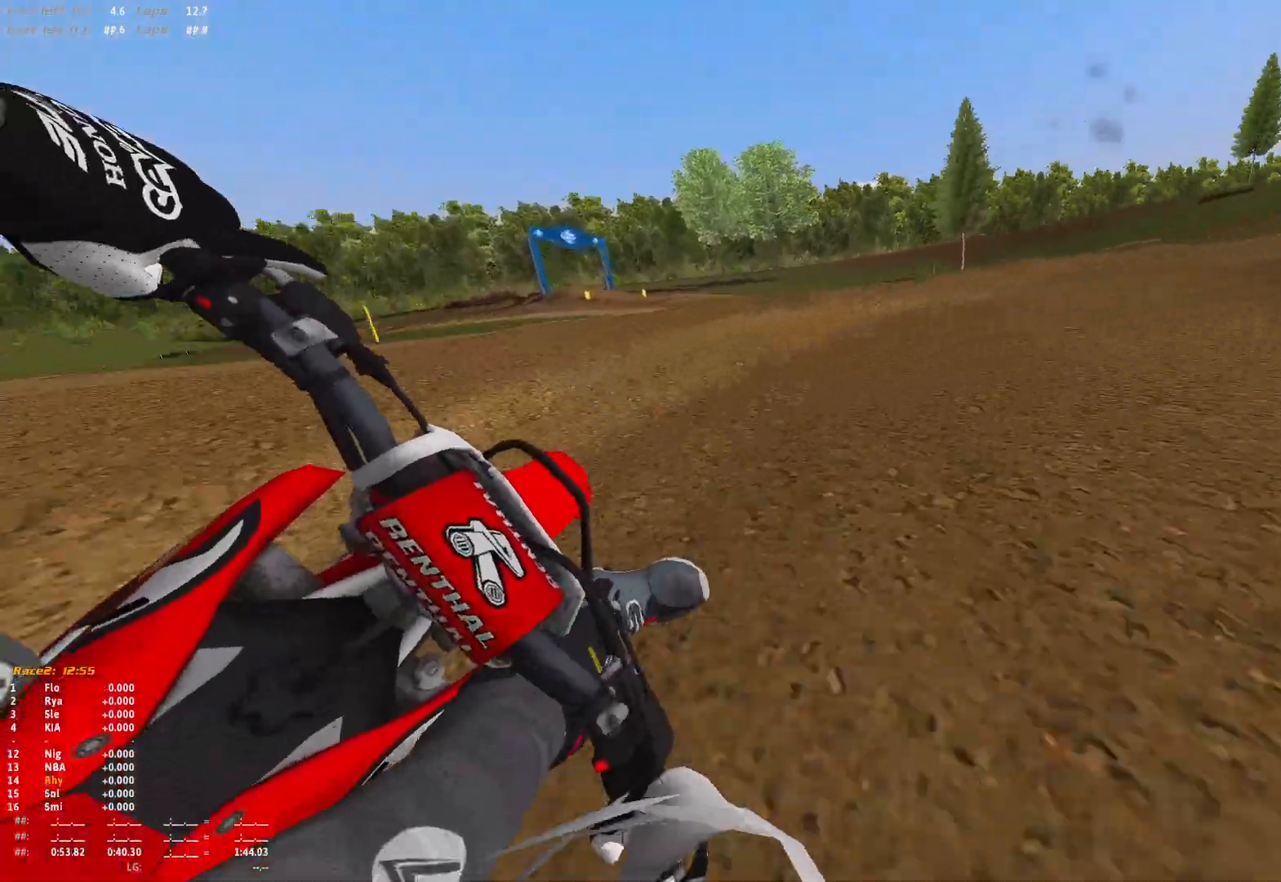
{"buttons": ["R1", "R2"], "left_stick": "right", "right_stick": "down", "events": [[100, "R2", "up"], [333, "R2", "down"]]}
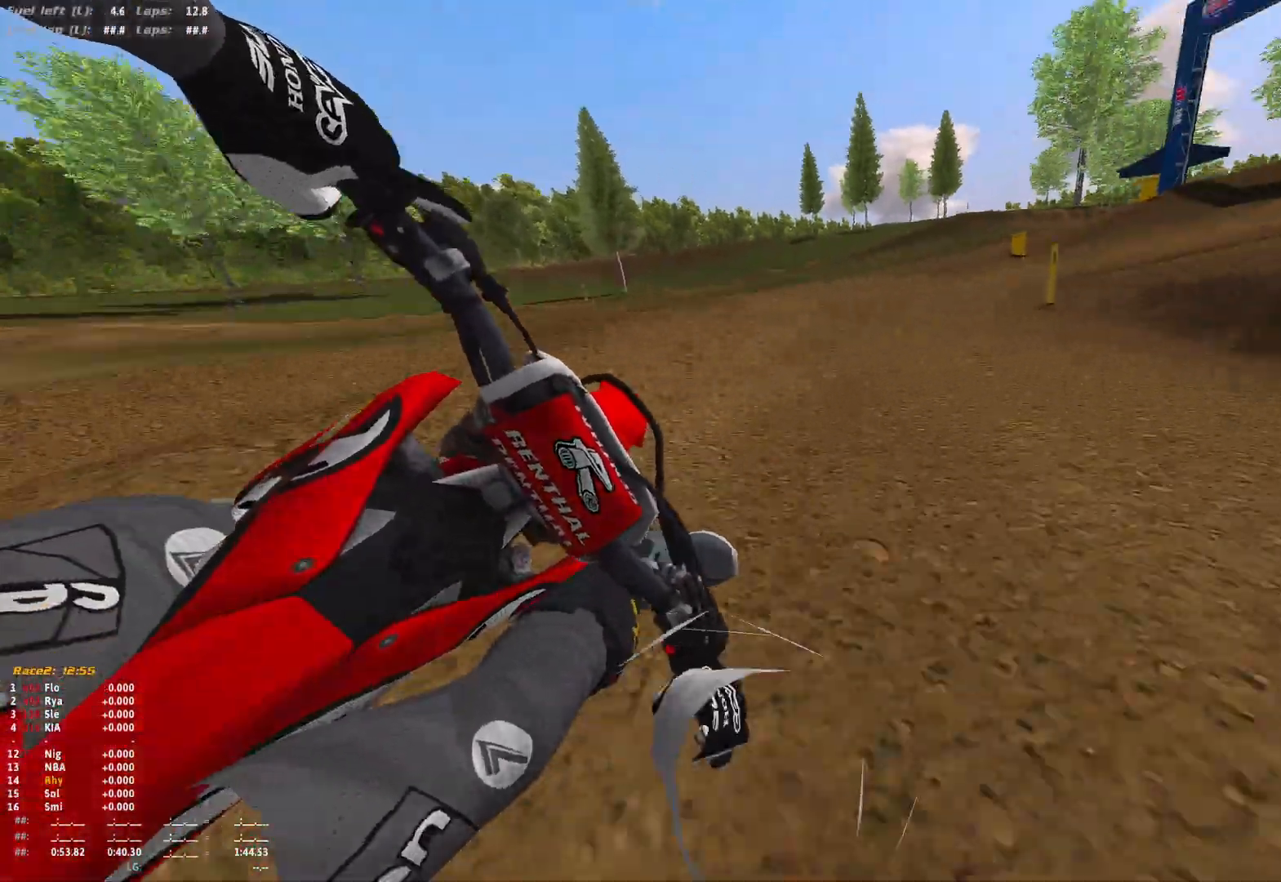
{"buttons": ["R1", "R2"], "left_stick": "right", "right_stick": "down", "events": []}
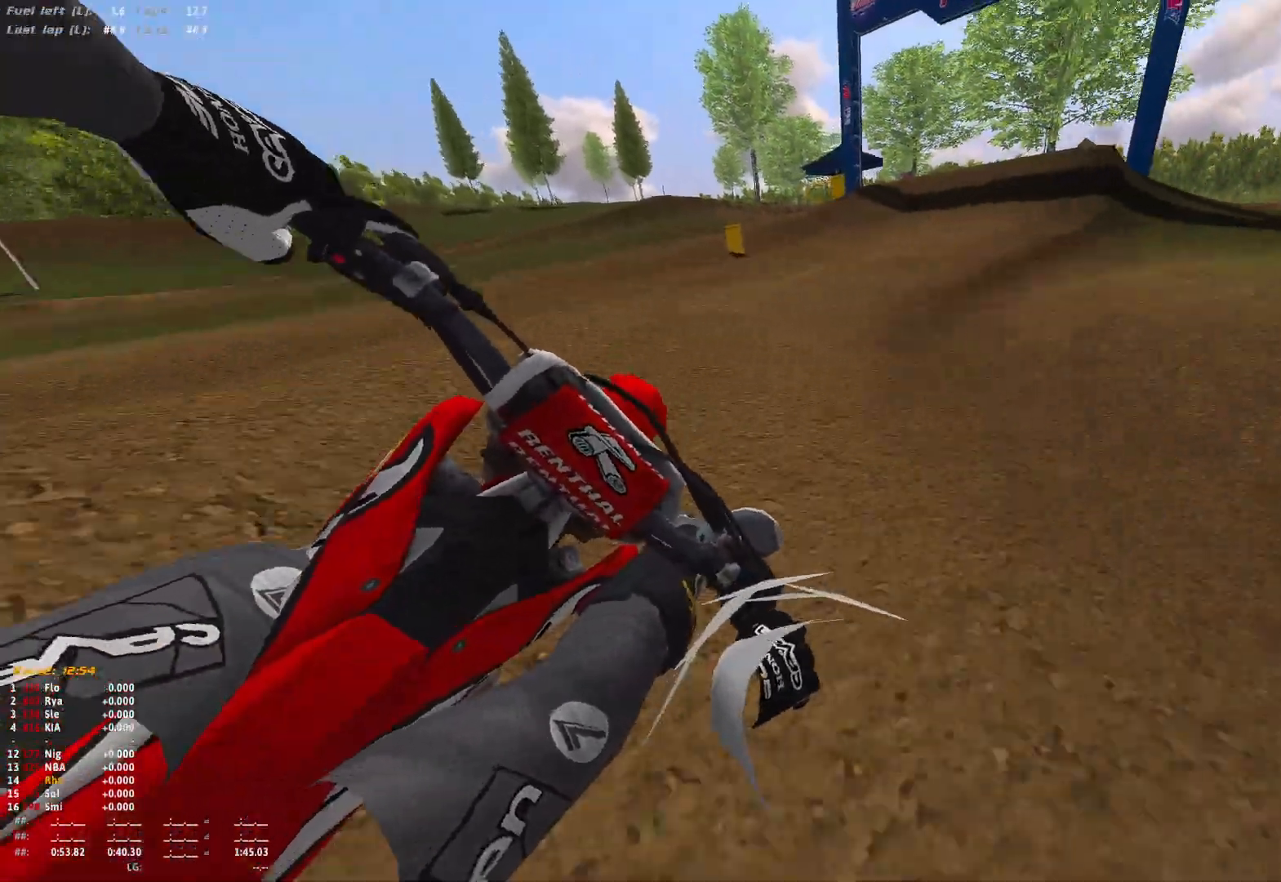
{"buttons": ["R1", "R2"], "left_stick": "right", "right_stick": "down", "events": []}
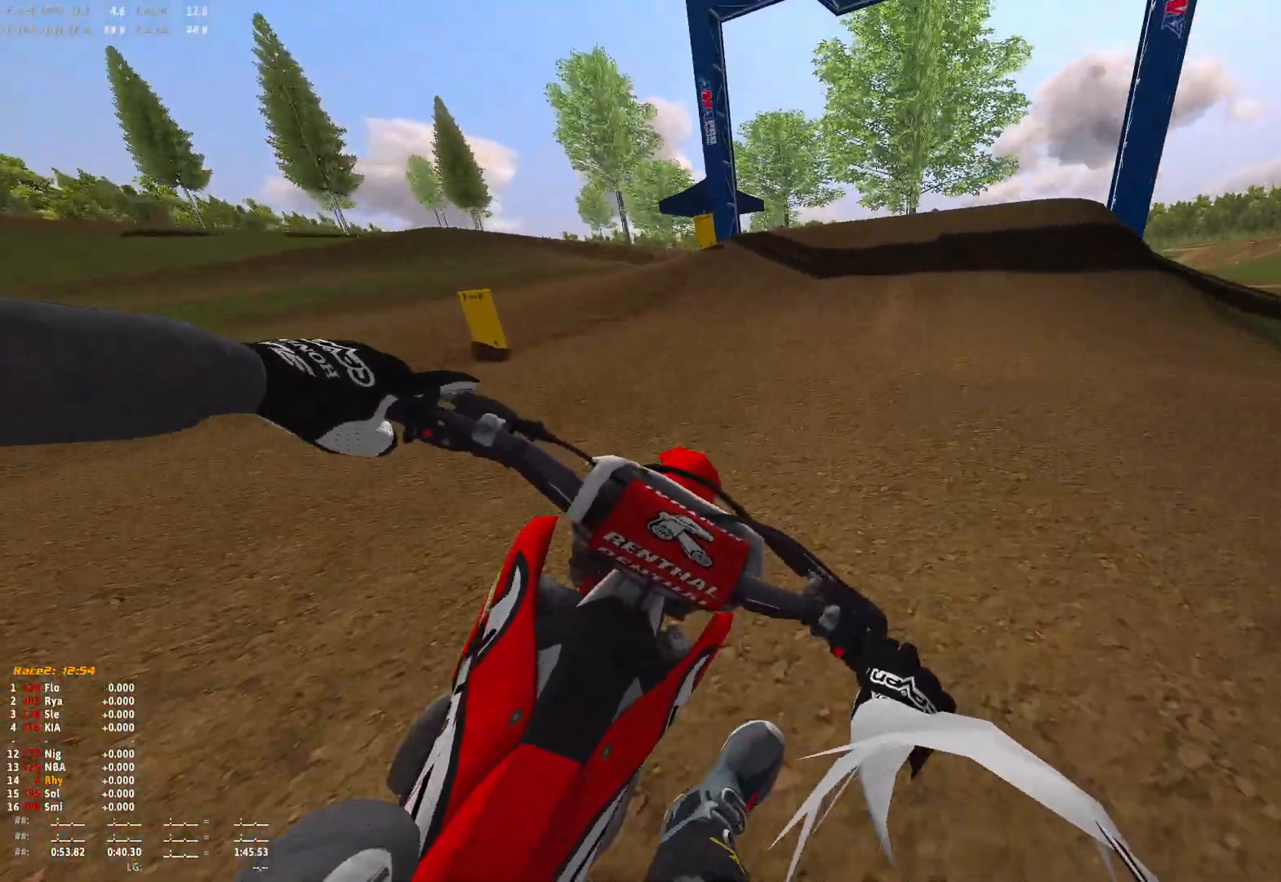
{"buttons": ["R1"], "left_stick": "right", "right_stick": "center", "events": [[300, "right_stick", "down-right"], [367, "R2", "up"], [467, "right_stick", "center"]]}
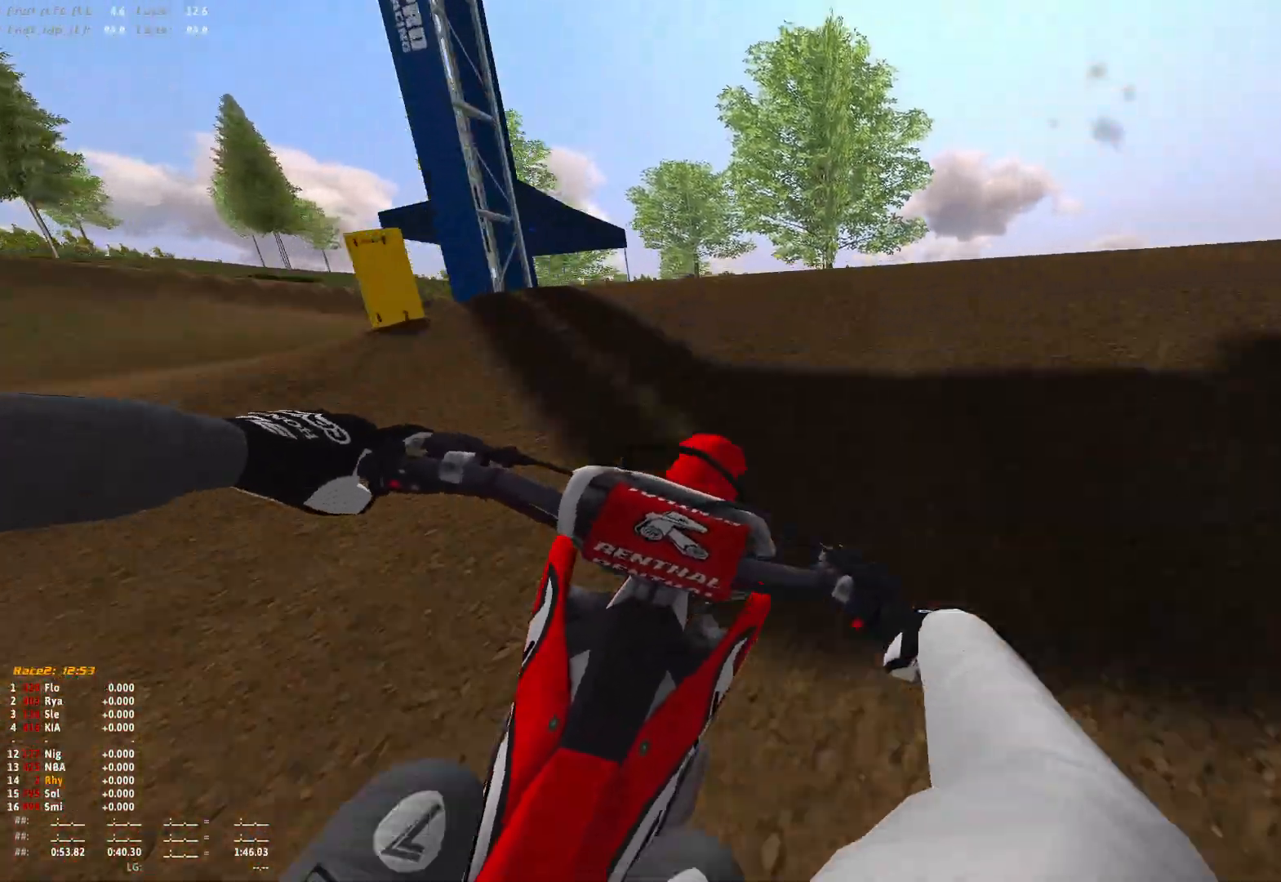
{"buttons": ["R1", "R2"], "left_stick": "up-left", "right_stick": "down-left", "events": [[233, "right_stick", "down-left"], [267, "left_stick", "center"], [367, "left_stick", "left"], [433, "left_stick", "up-left"], [500, "R2", "down"]]}
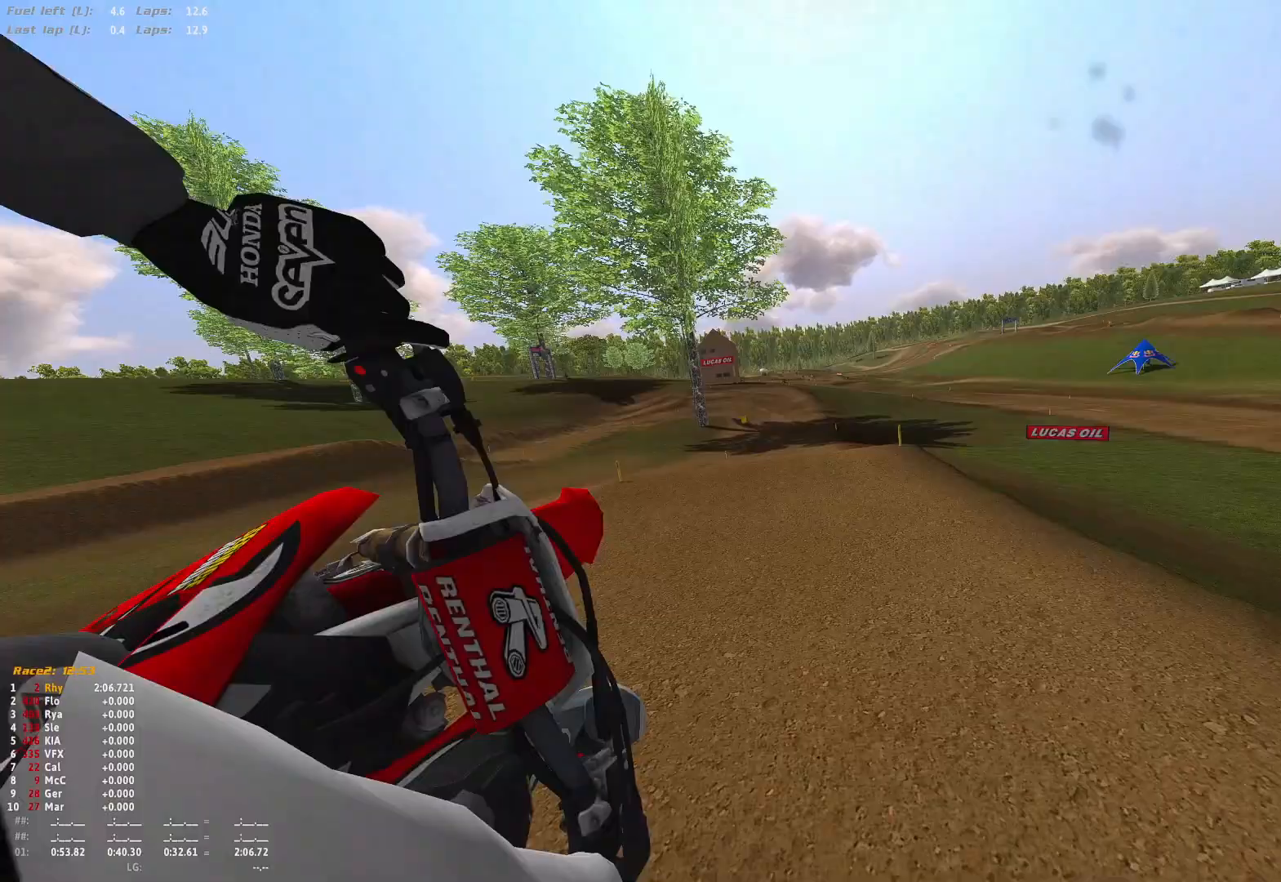
{"buttons": [], "left_stick": "right", "right_stick": "center", "events": [[167, "R1", "up"], [300, "left_stick", "center"], [367, "left_stick", "right"], [433, "R2", "up"], [500, "right_stick", "center"]]}
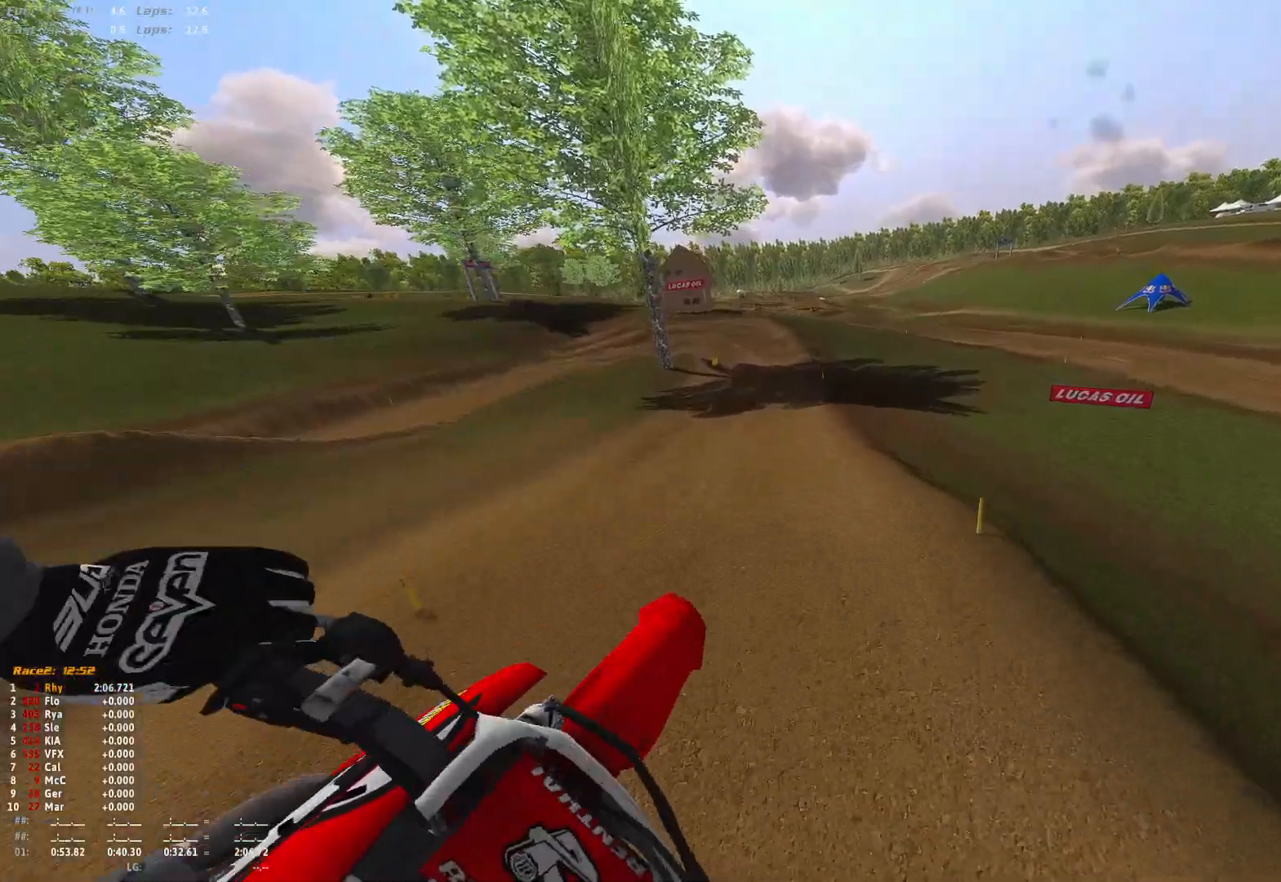
{"buttons": ["R2"], "left_stick": "up-left", "right_stick": "up", "events": [[33, "left_stick", "center"], [67, "B", "down"], [100, "left_stick", "up-left"], [167, "B", "up"], [167, "R2", "down"], [467, "right_stick", "up"]]}
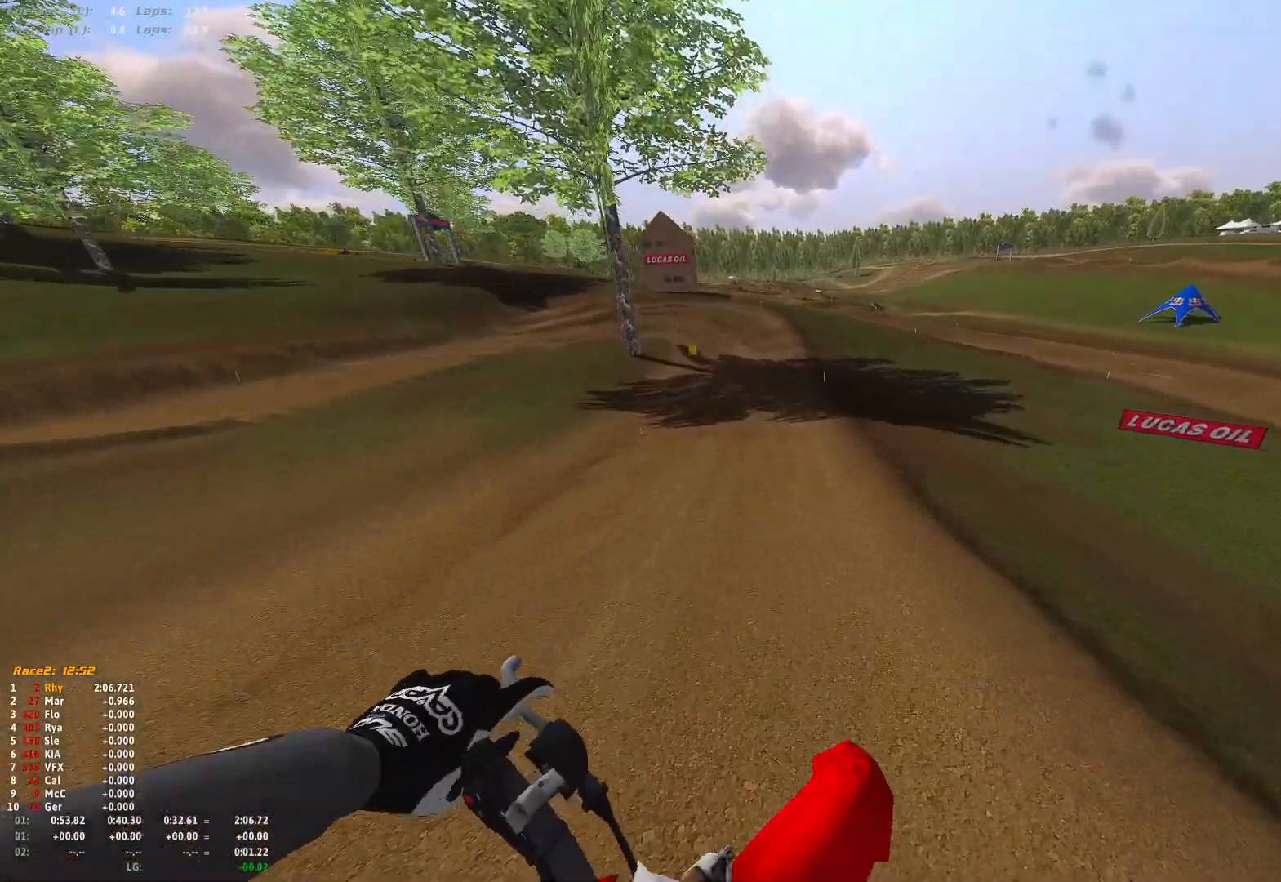
{"buttons": ["R1", "R2"], "left_stick": "up", "right_stick": "center", "events": [[333, "R1", "down"], [367, "left_stick", "up"], [367, "right_stick", "center"]]}
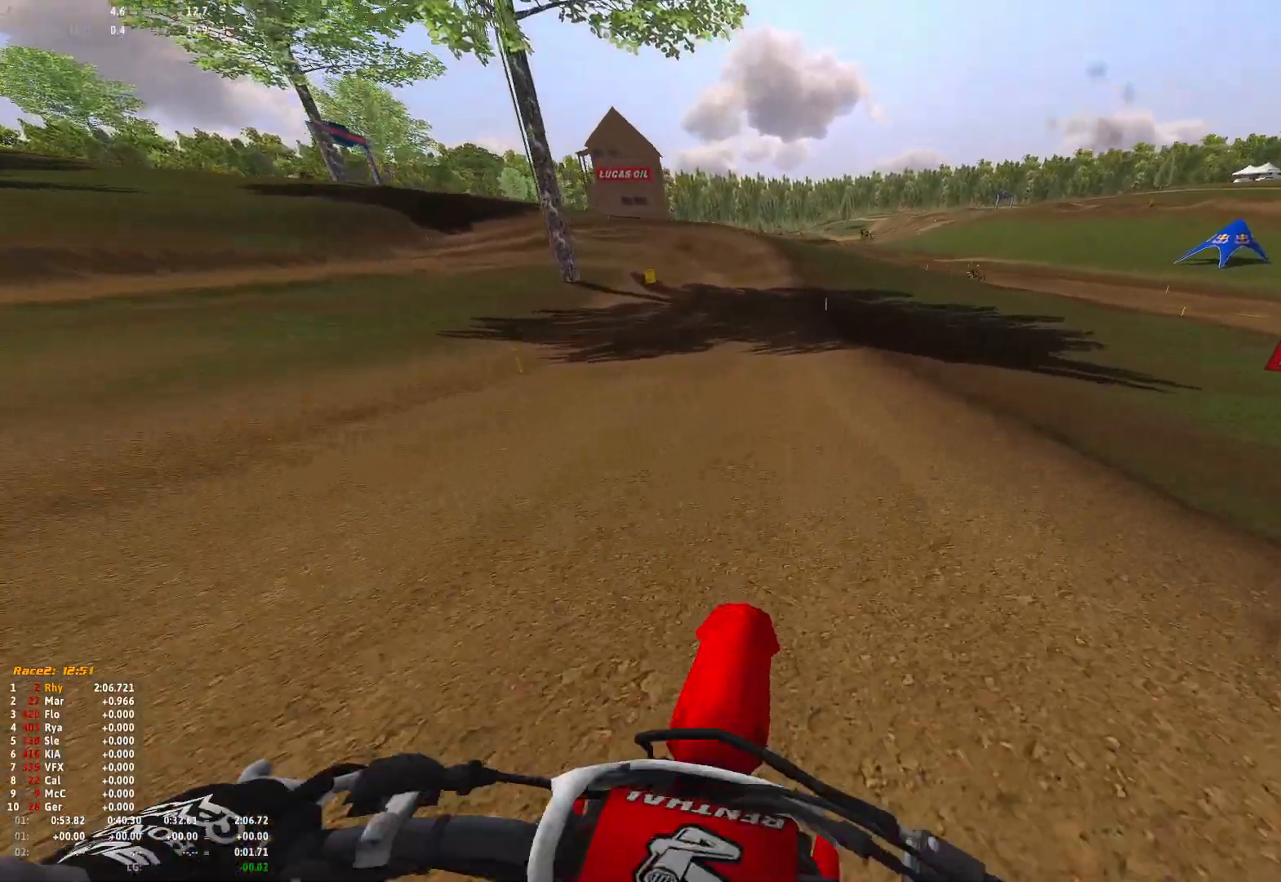
{"buttons": ["R1", "R2"], "left_stick": "up-left", "right_stick": "down-right", "events": [[167, "left_stick", "up-left"], [167, "right_stick", "down"], [367, "right_stick", "down-right"]]}
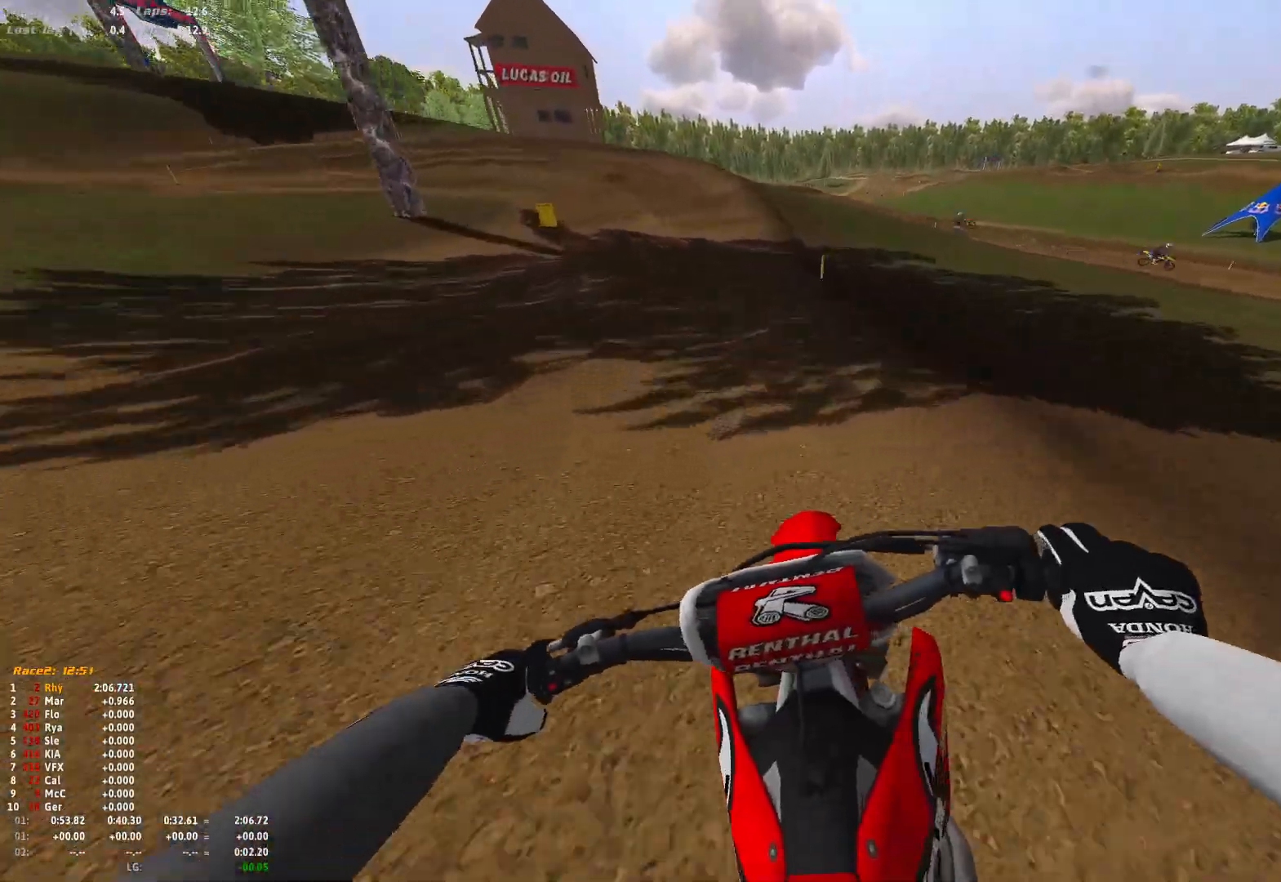
{"buttons": ["A", "R1"], "left_stick": "up-left", "right_stick": "center", "events": [[367, "R2", "up"], [367, "right_stick", "center"], [433, "A", "down"]]}
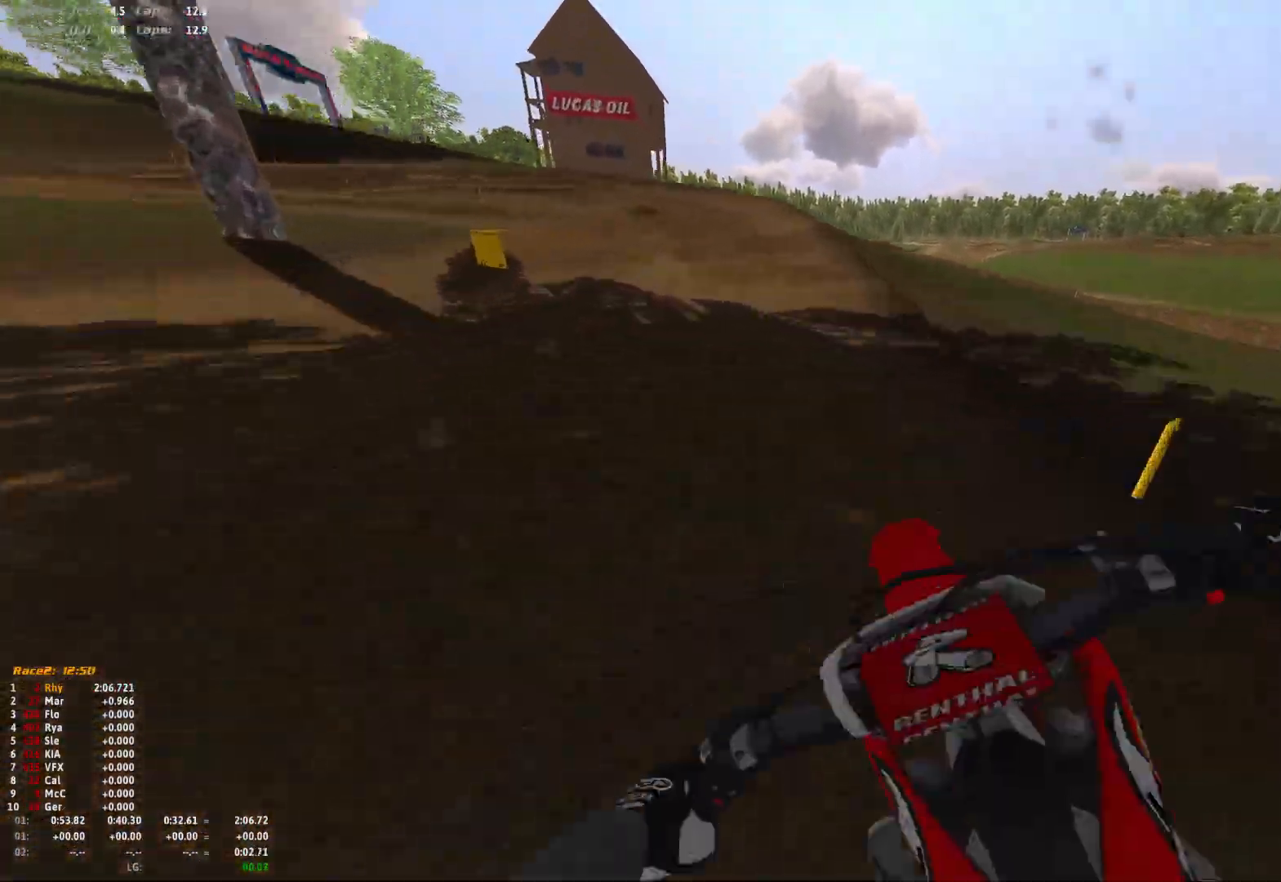
{"buttons": ["R1"], "left_stick": "up-left", "right_stick": "down-right", "events": [[33, "A", "up"], [33, "R2", "down"], [133, "R2", "up"], [400, "right_stick", "down-right"]]}
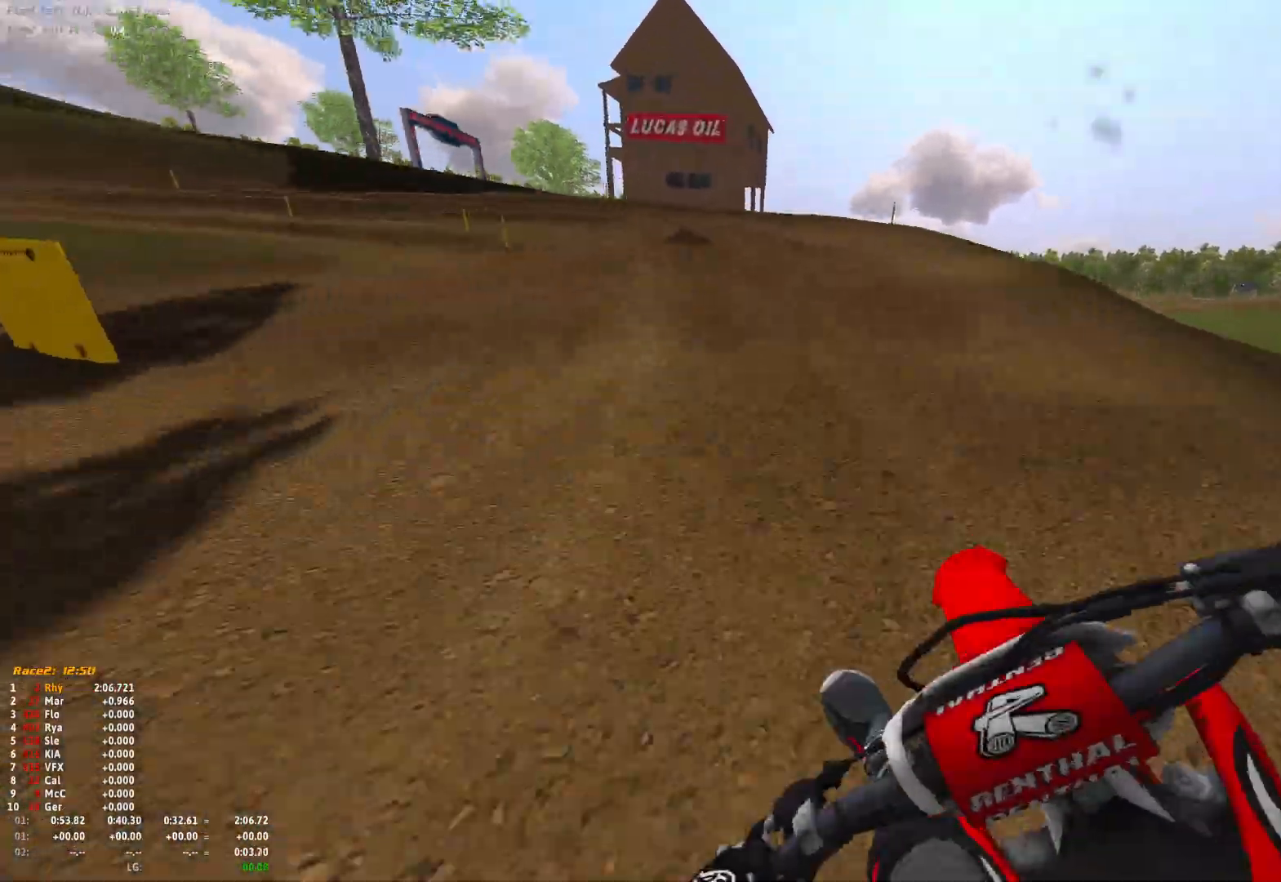
{"buttons": ["R1"], "left_stick": "up-left", "right_stick": "down-right", "events": [[267, "R2", "down"], [400, "R2", "up"]]}
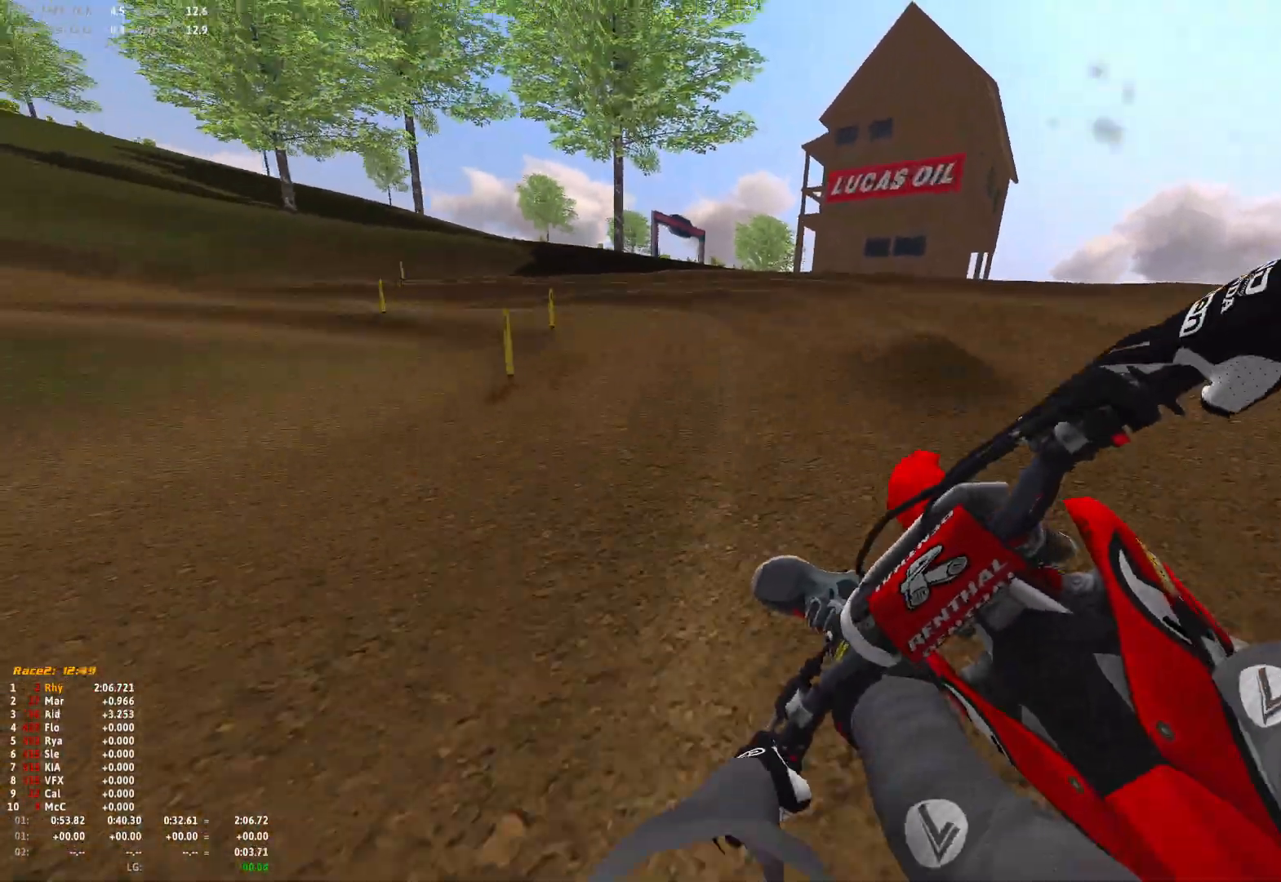
{"buttons": ["R1"], "left_stick": "up-left", "right_stick": "down-right", "events": [[267, "R2", "down"], [400, "R2", "up"]]}
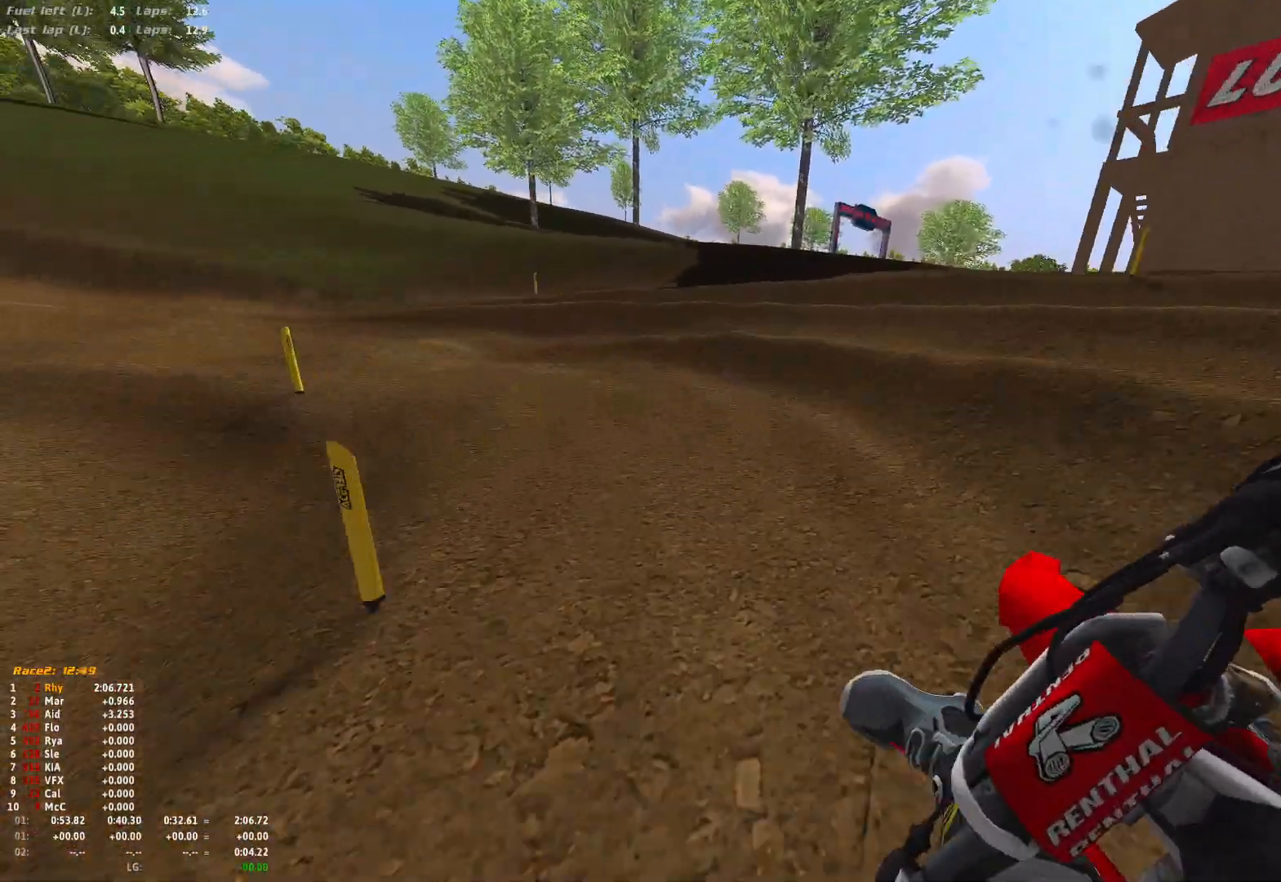
{"buttons": ["R1", "R2"], "left_stick": "up-left", "right_stick": "down-right", "events": [[367, "R2", "down"]]}
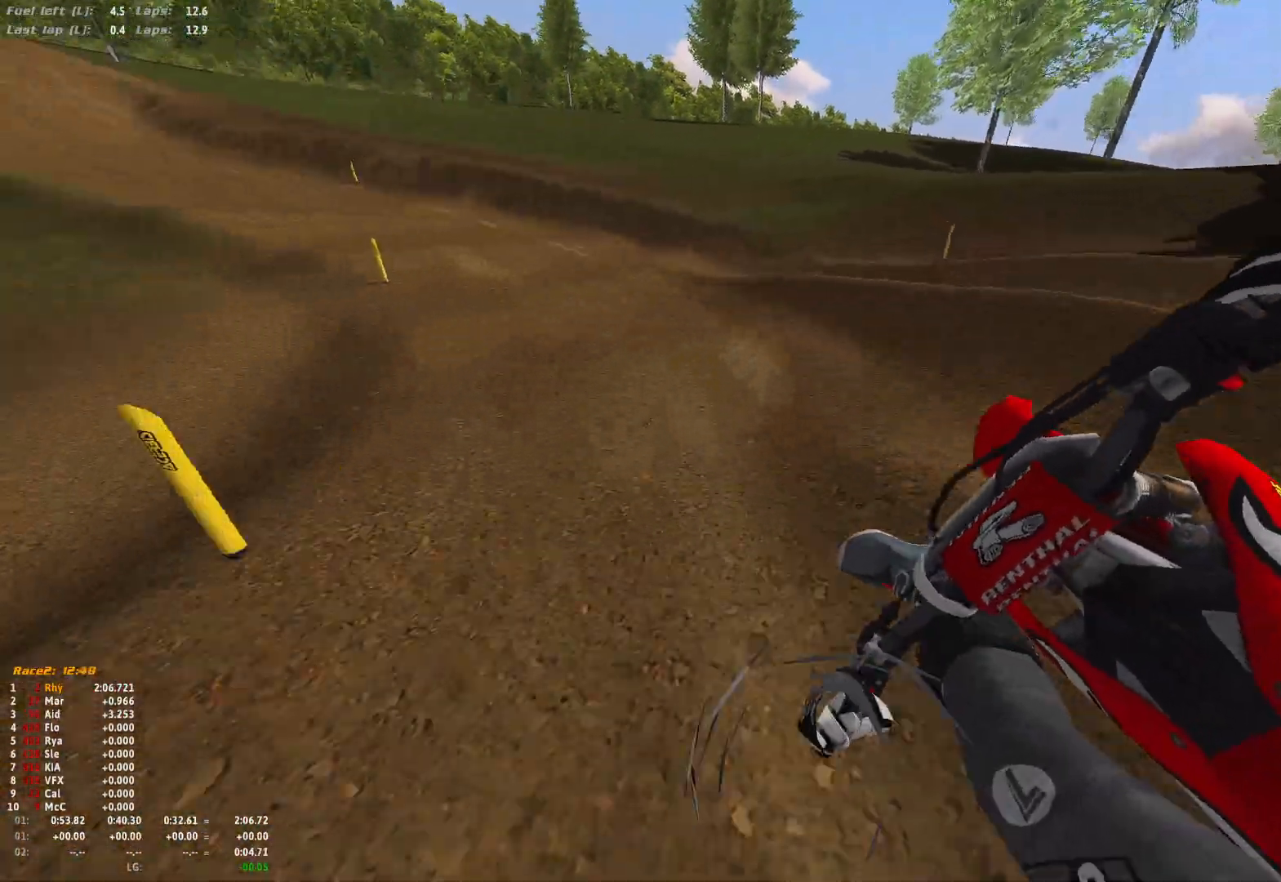
{"buttons": ["R1", "R2"], "left_stick": "up-left", "right_stick": "down-right", "events": [[200, "R2", "up"], [367, "R2", "down"]]}
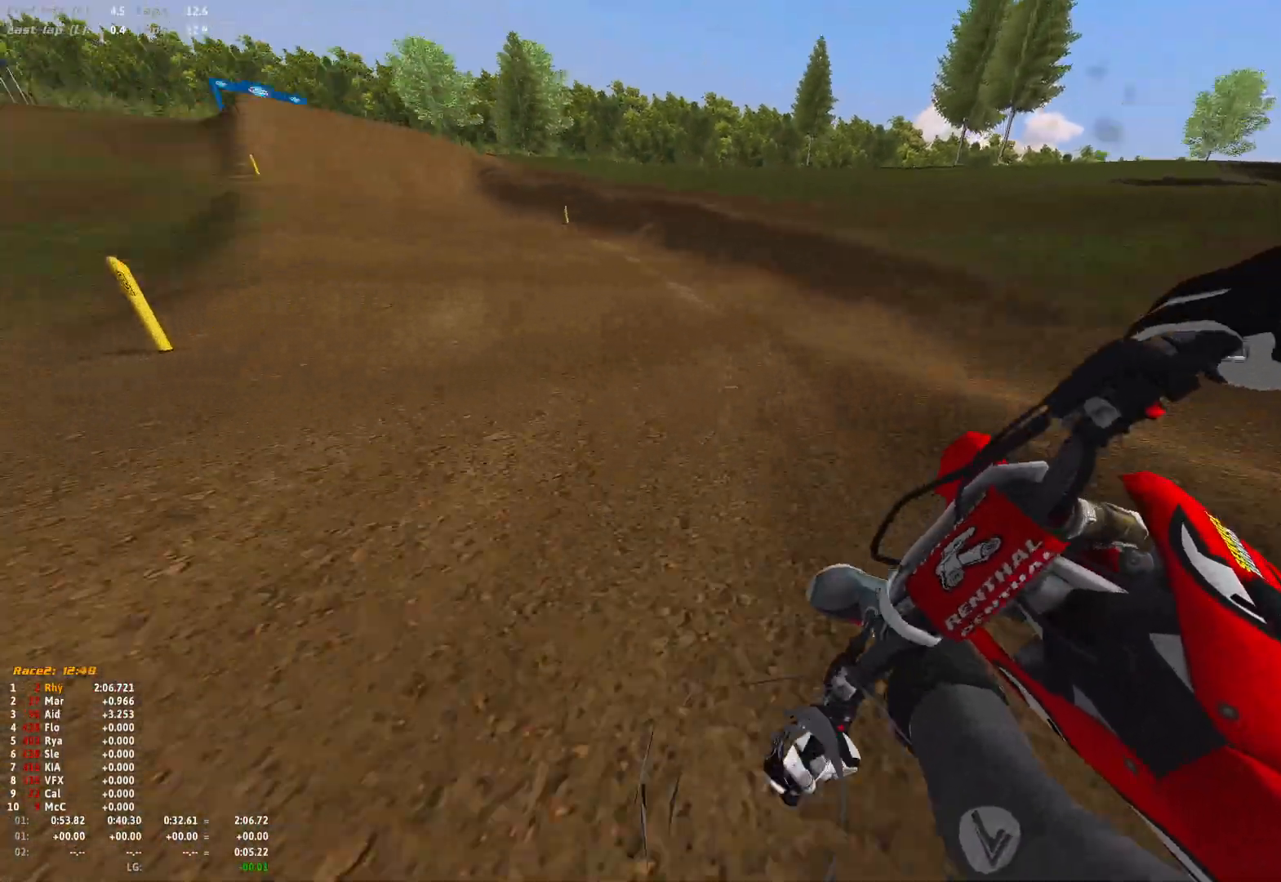
{"buttons": ["R1", "R2"], "left_stick": "up-left", "right_stick": "down-right", "events": []}
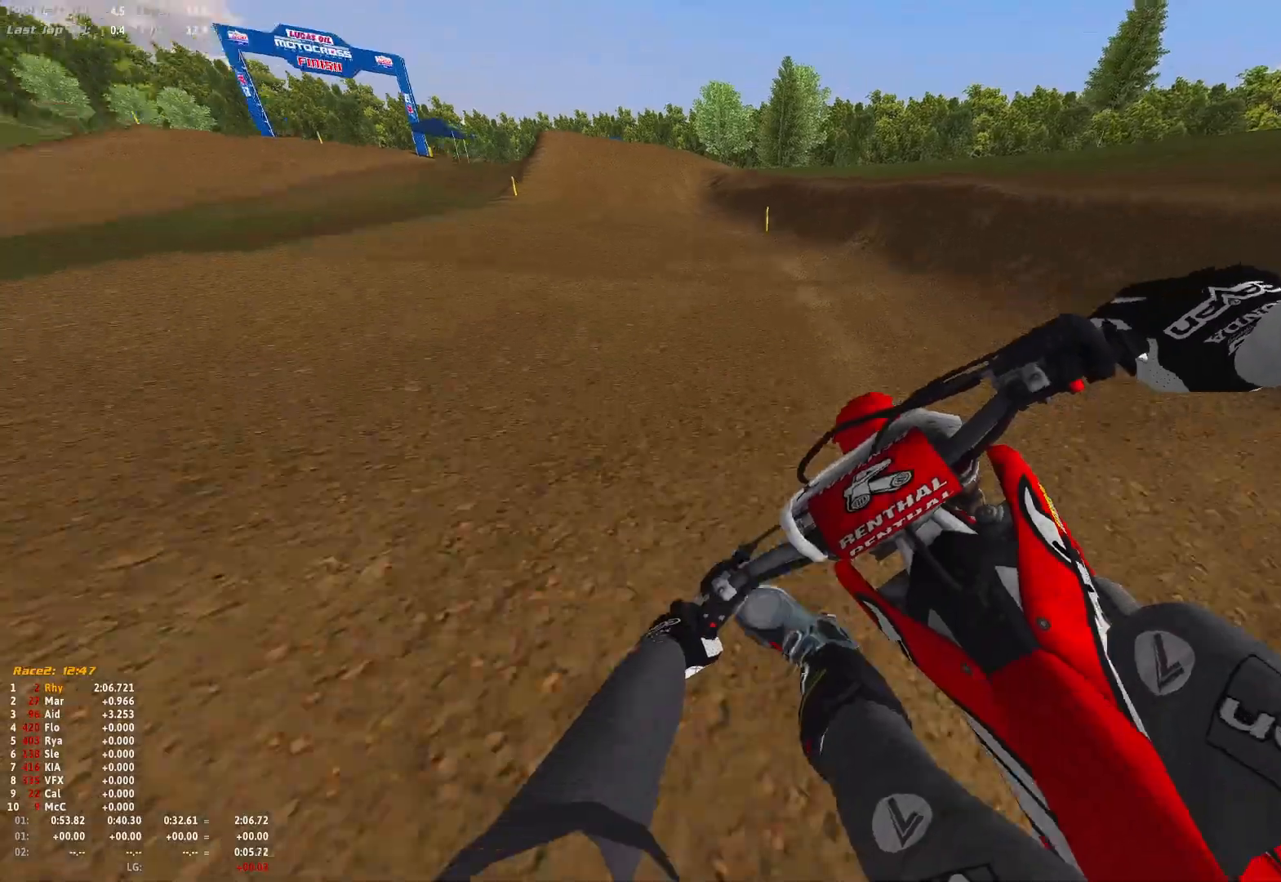
{"buttons": ["R1", "R2"], "left_stick": "up-left", "right_stick": "center", "events": [[233, "right_stick", "center"], [333, "B", "down"], [333, "R2", "up"], [367, "R2", "down"], [400, "B", "up"]]}
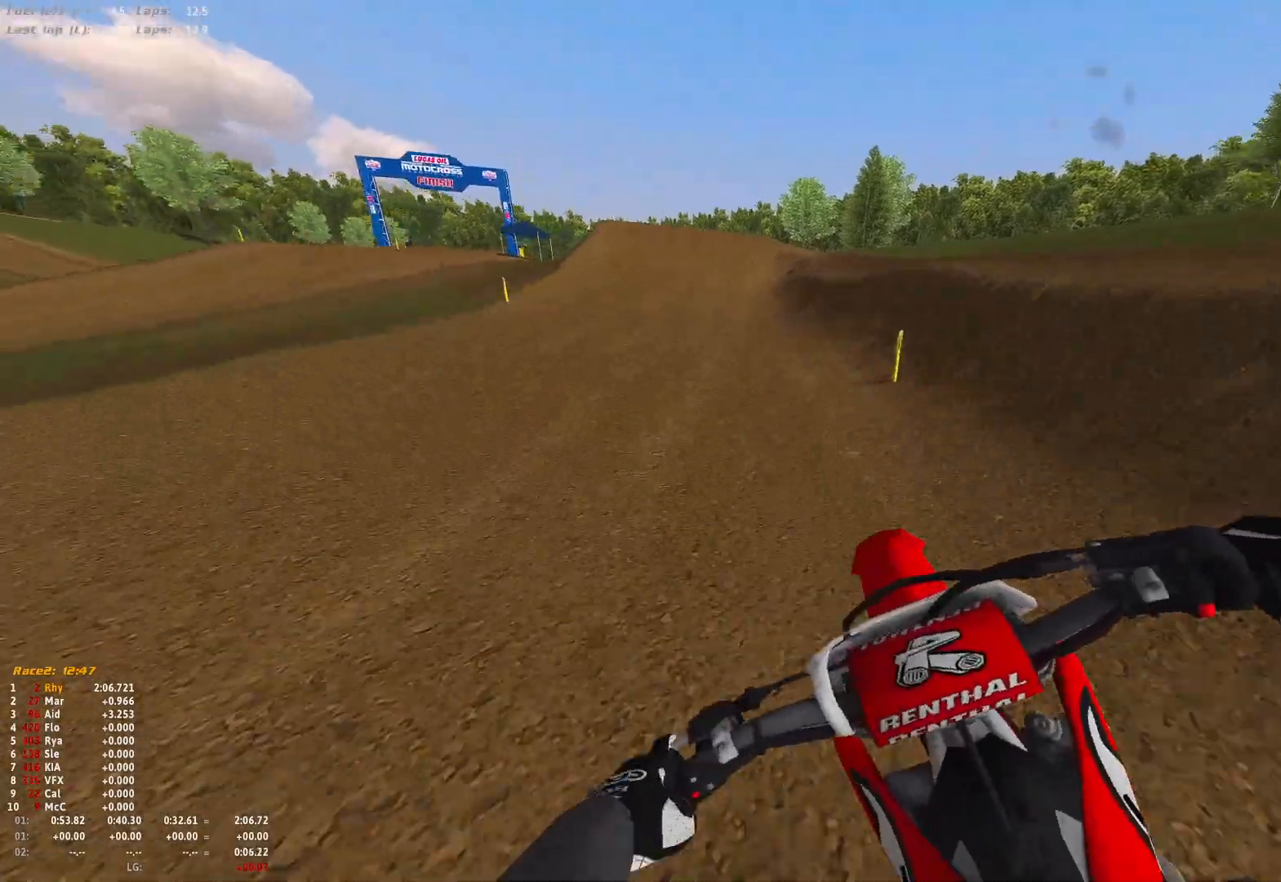
{"buttons": ["R1", "R2"], "left_stick": "right", "right_stick": "center", "events": [[233, "left_stick", "center"], [400, "left_stick", "right"]]}
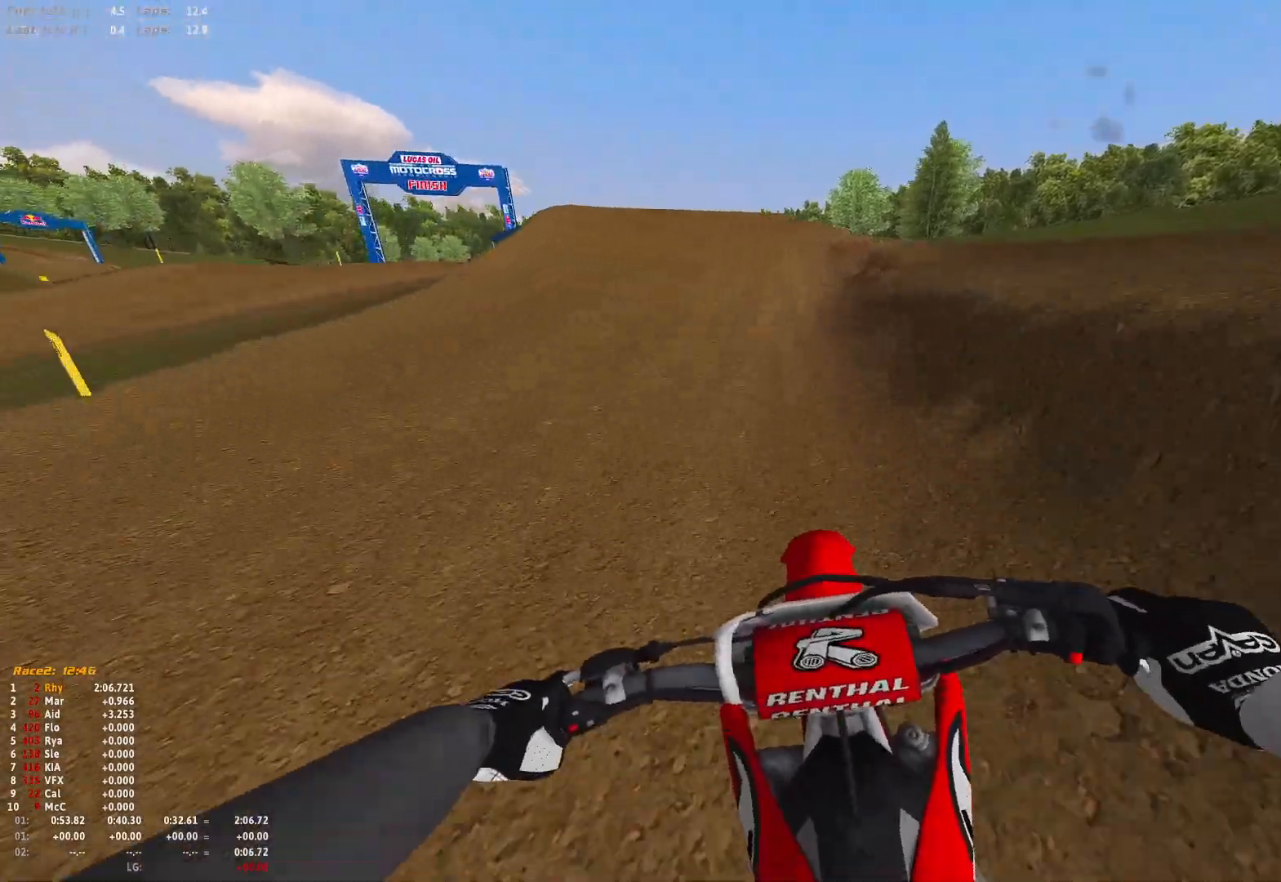
{"buttons": ["R1", "R2"], "left_stick": "up-left", "right_stick": "left", "events": [[33, "left_stick", "center"], [433, "left_stick", "up-left"], [433, "right_stick", "left"]]}